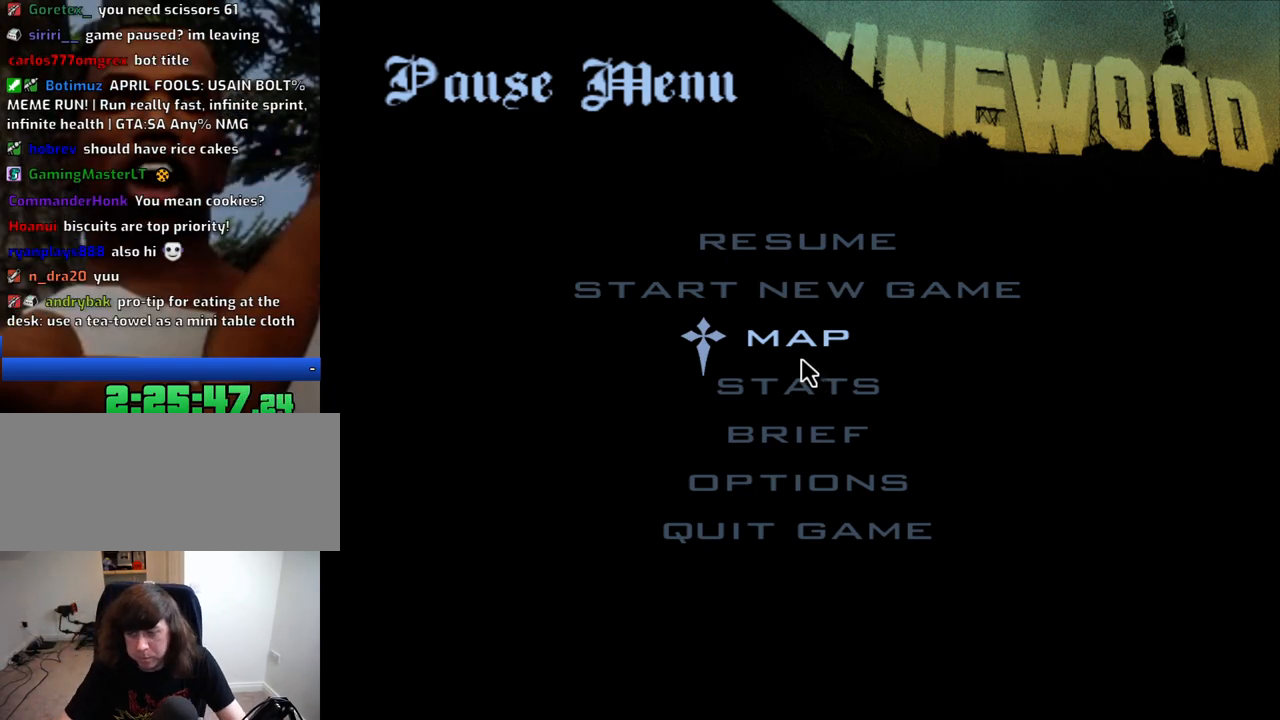
Gameplay with keyboard and mouse; each line is a JSON object with the keys and mouse buttons held at the frame after it. "events" lists presses ("down") and releases ("up") of "1", "2", "3", "4", "5", "6", "8", "a", "alt", "c", "ctrl", "d", "down", "e", "escape", "f", "f1", "f2", "f3", "g", "h", "left", "num2", "q", "r", "right", "s", "shift", "space", "t", "tab", "up", "v", "w", "x", "z", "mouse_left", "mouse_middle", "mouse_right", "mouse_wheel_up" and "mouse_wheel_down" between this image and that frame as [ms after this image, input, new state], when the widget could be followed in between. "mouse_left", "mouse_middle", "mouse_right", "mouse_wheel_up", "mouse_wheel_down" = the "left", "middle", "right", "wheel_up", "wheel_down" buttons of the "mouse" list. No other keys are recorded. Mouse movement is not recorded.
{"keys": ["w"], "mouse": [], "events": [[116, "escape", "down"], [216, "escape", "up"], [216, "w", "down"]]}
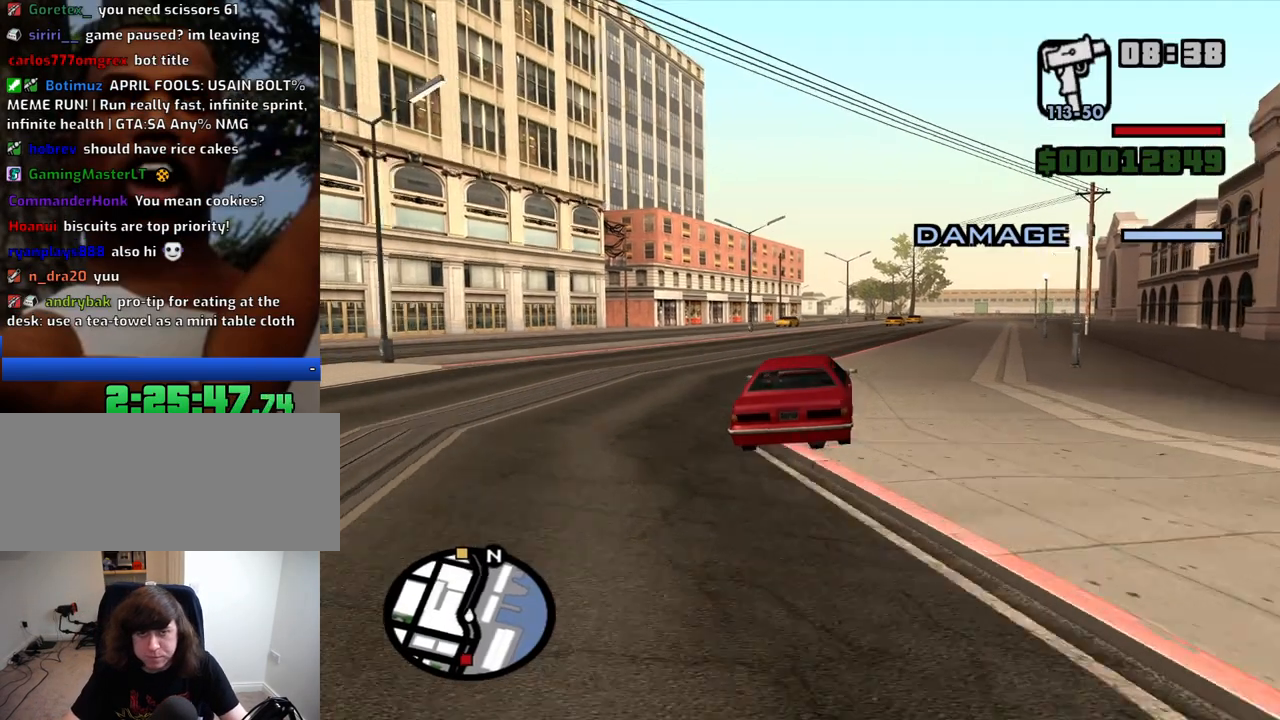
{"keys": ["w"], "mouse": [], "events": []}
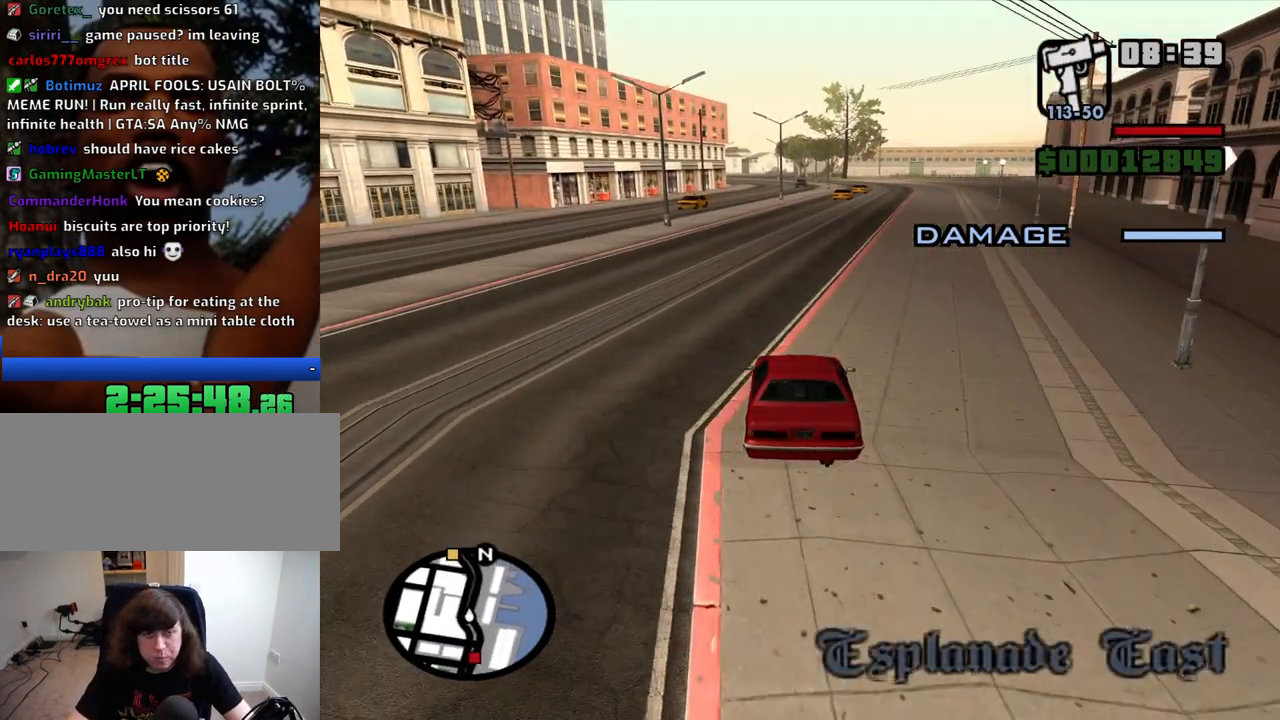
{"keys": ["w"], "mouse": [], "events": []}
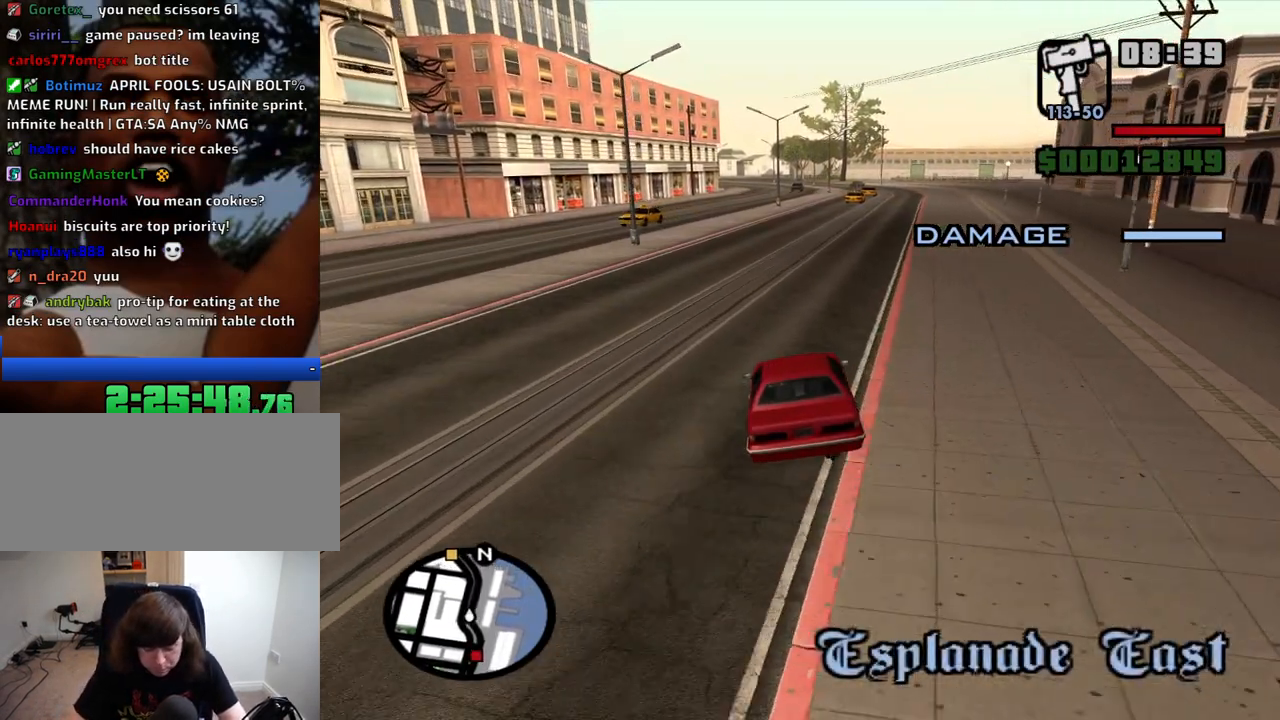
{"keys": ["w"], "mouse": [], "events": []}
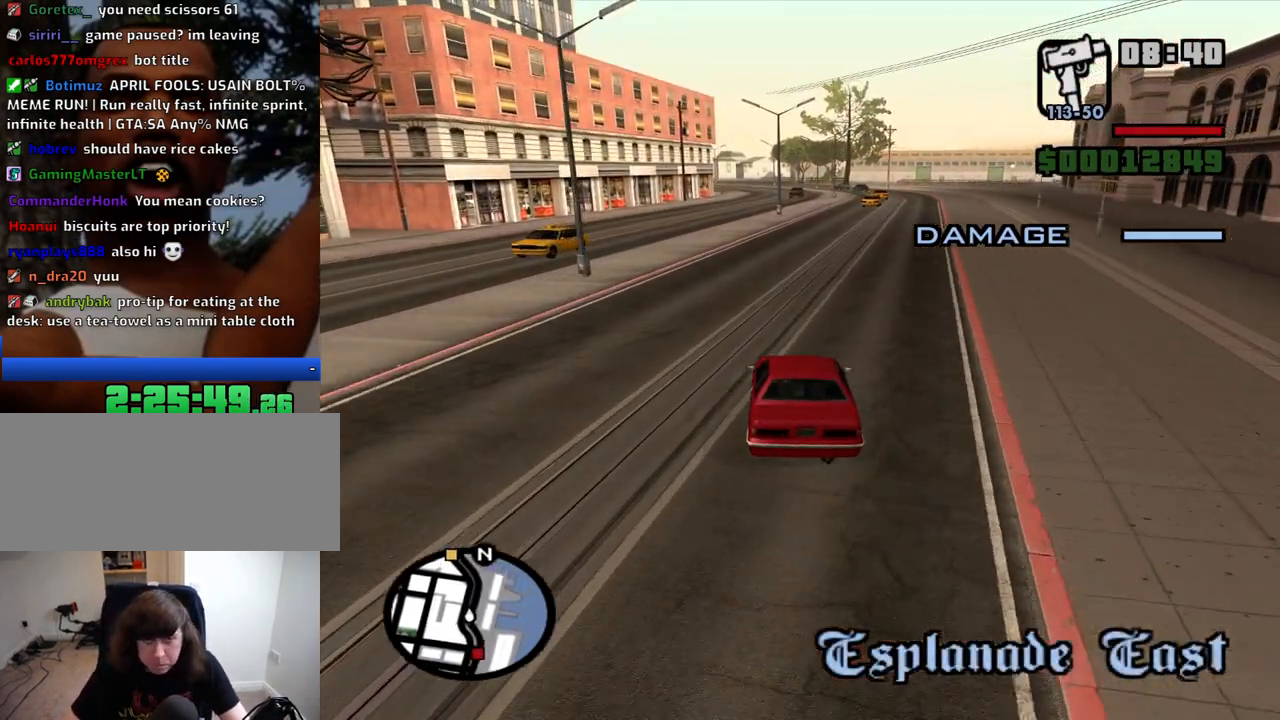
{"keys": ["w"], "mouse": [], "events": [[233, "d", "down"], [316, "d", "up"]]}
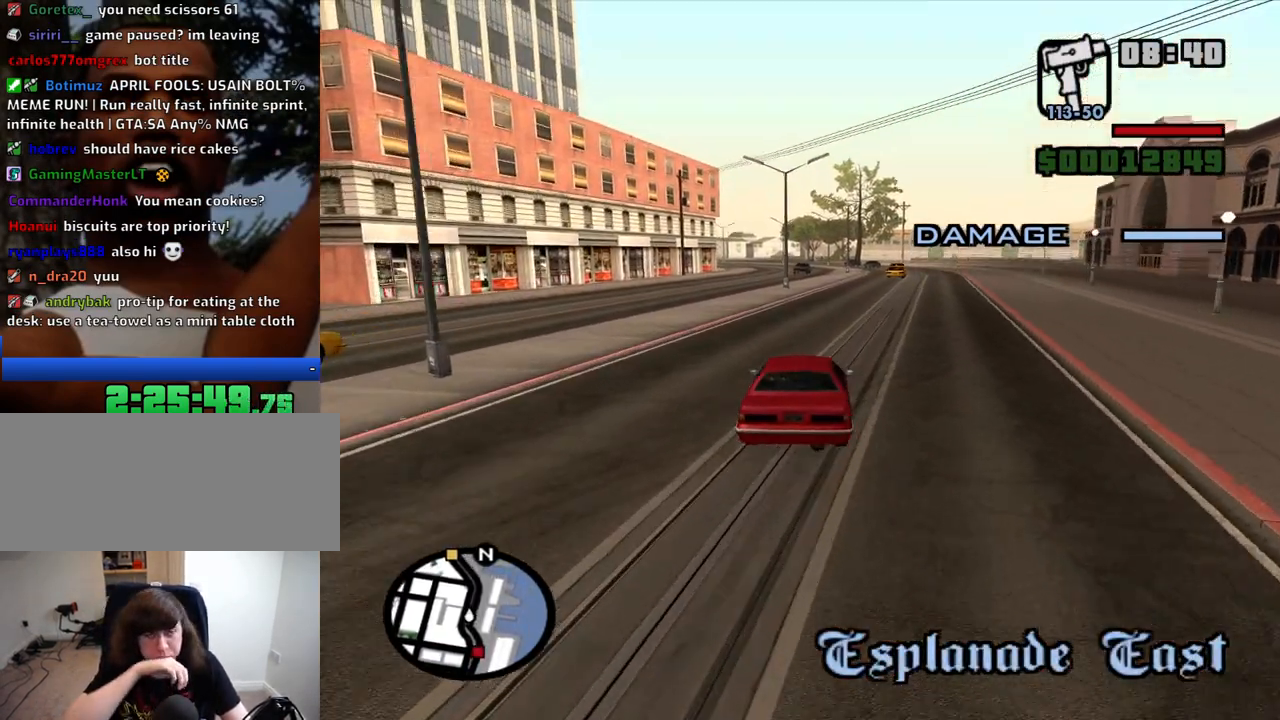
{"keys": ["w"], "mouse": [], "events": []}
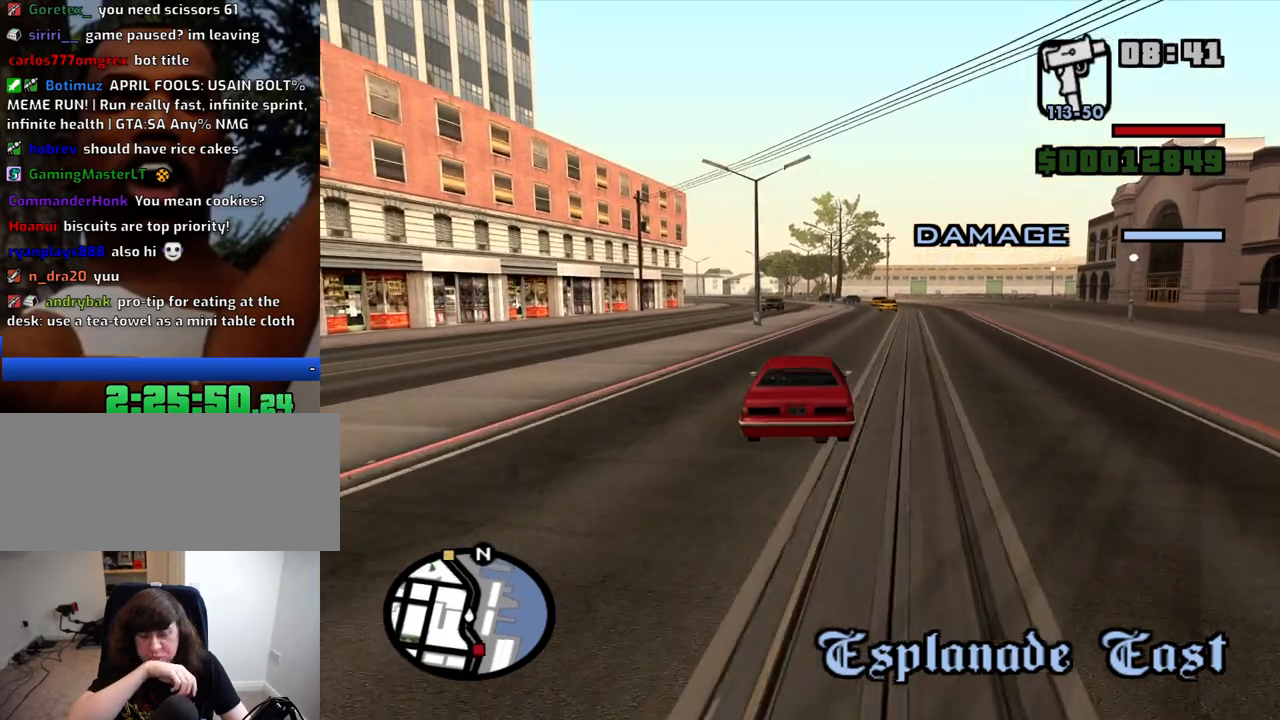
{"keys": ["w"], "mouse": [], "events": []}
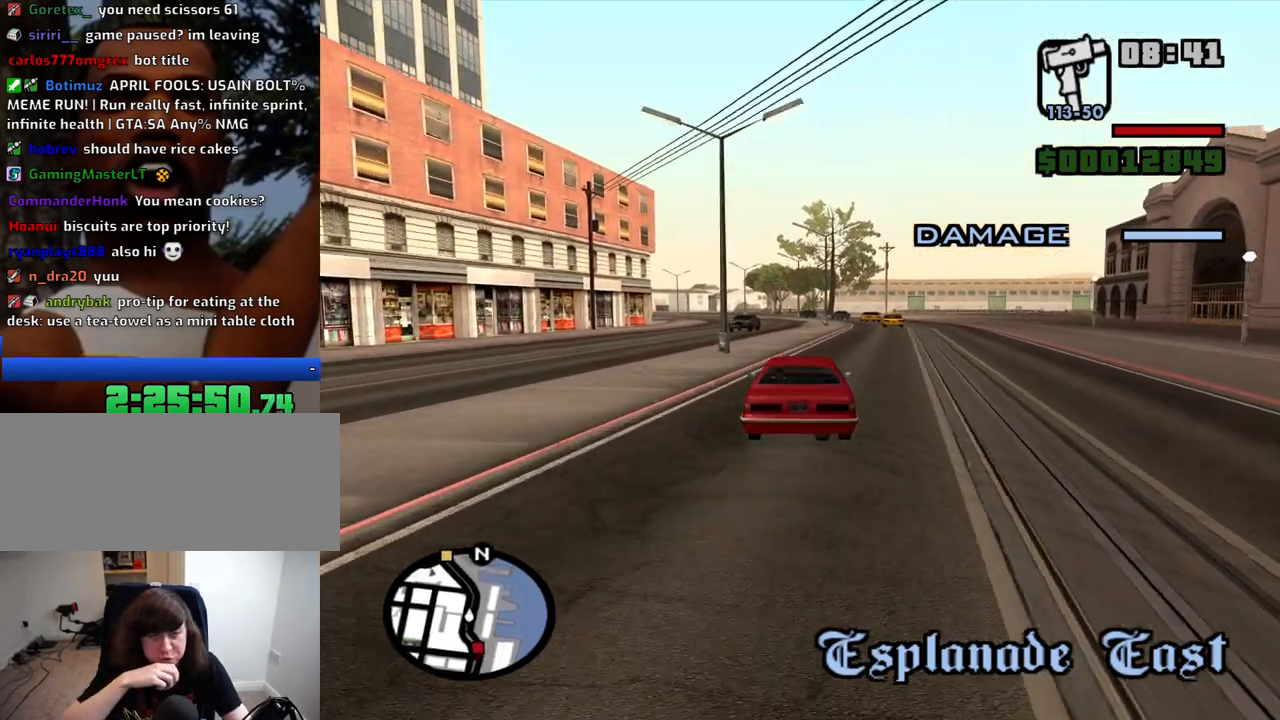
{"keys": ["a", "w"], "mouse": [], "events": [[500, "a", "down"]]}
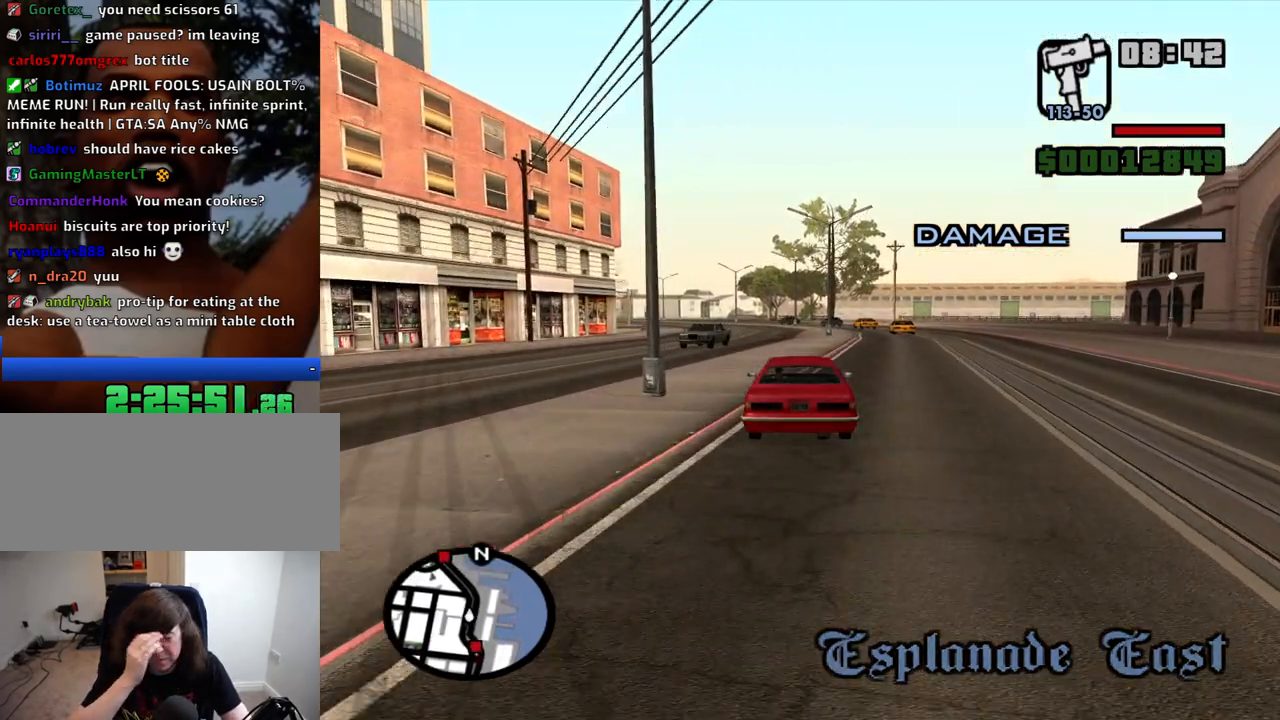
{"keys": ["w"], "mouse": [], "events": [[100, "a", "up"]]}
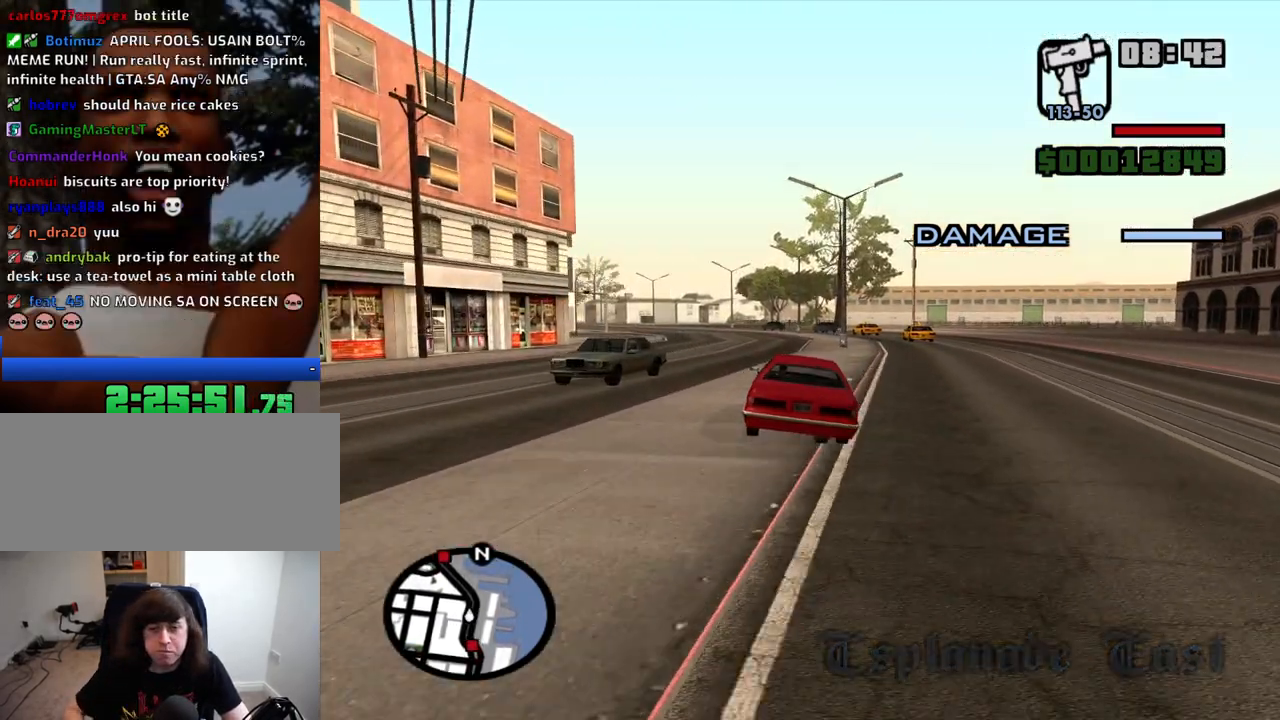
{"keys": ["w"], "mouse": [], "events": [[250, "a", "down"], [450, "a", "up"]]}
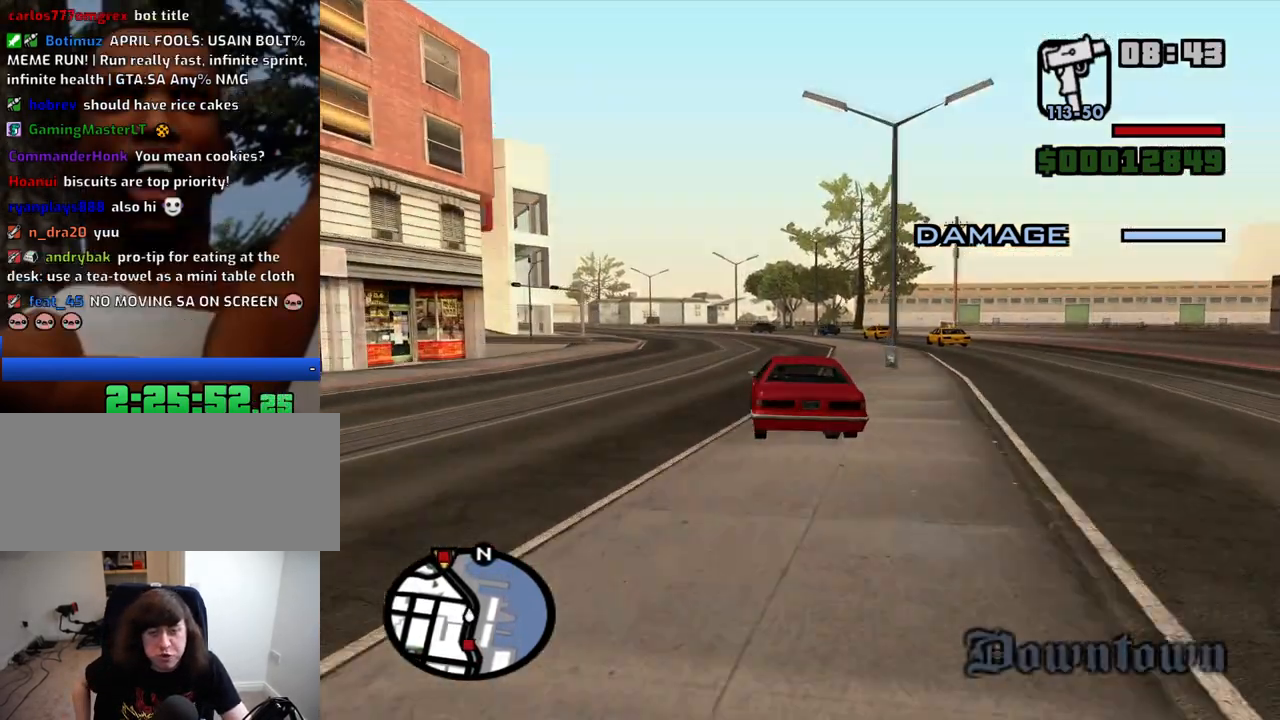
{"keys": ["w"], "mouse": [], "events": [[266, "a", "down"], [366, "a", "up"]]}
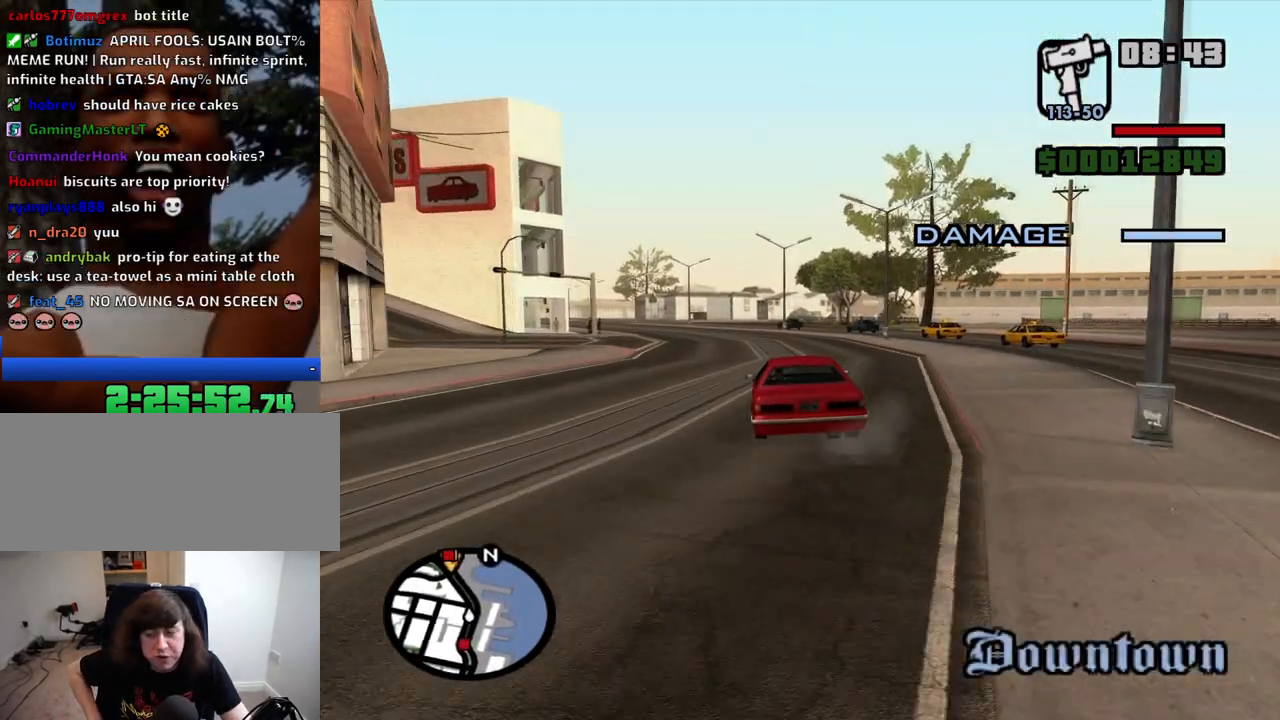
{"keys": ["a", "w"], "mouse": [], "events": [[383, "a", "down"]]}
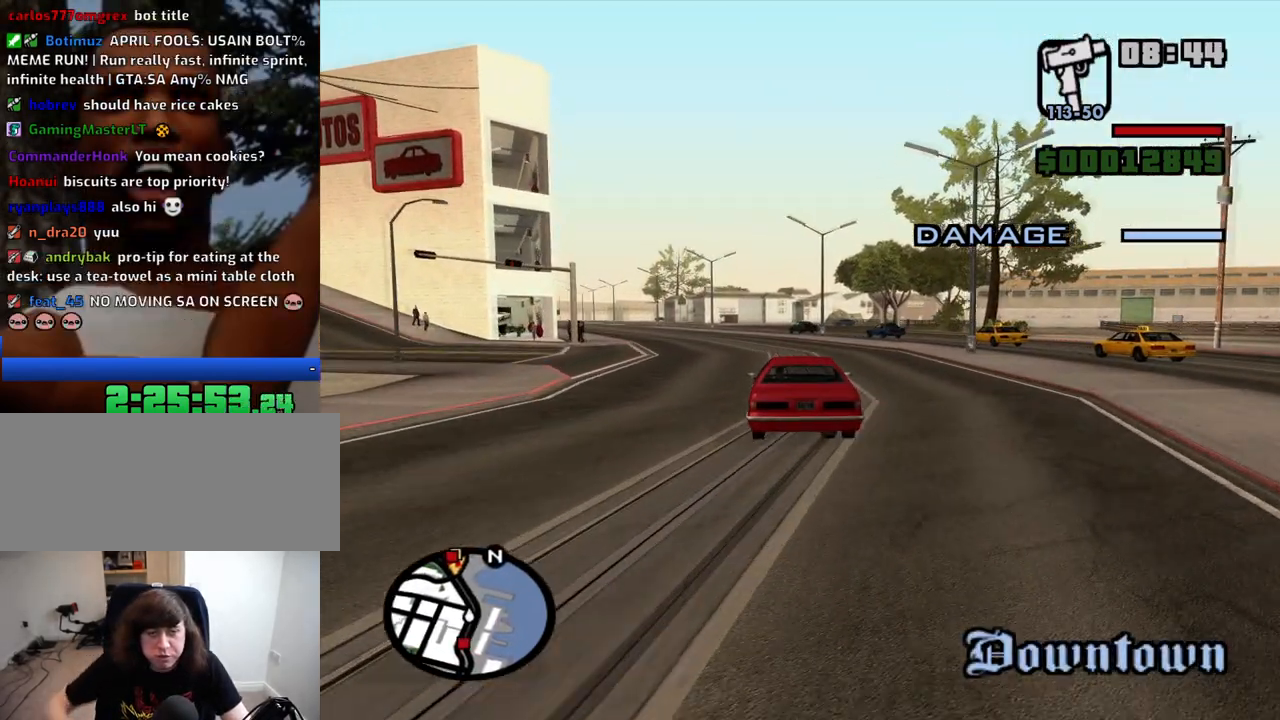
{"keys": ["w"], "mouse": [], "events": [[66, "a", "up"]]}
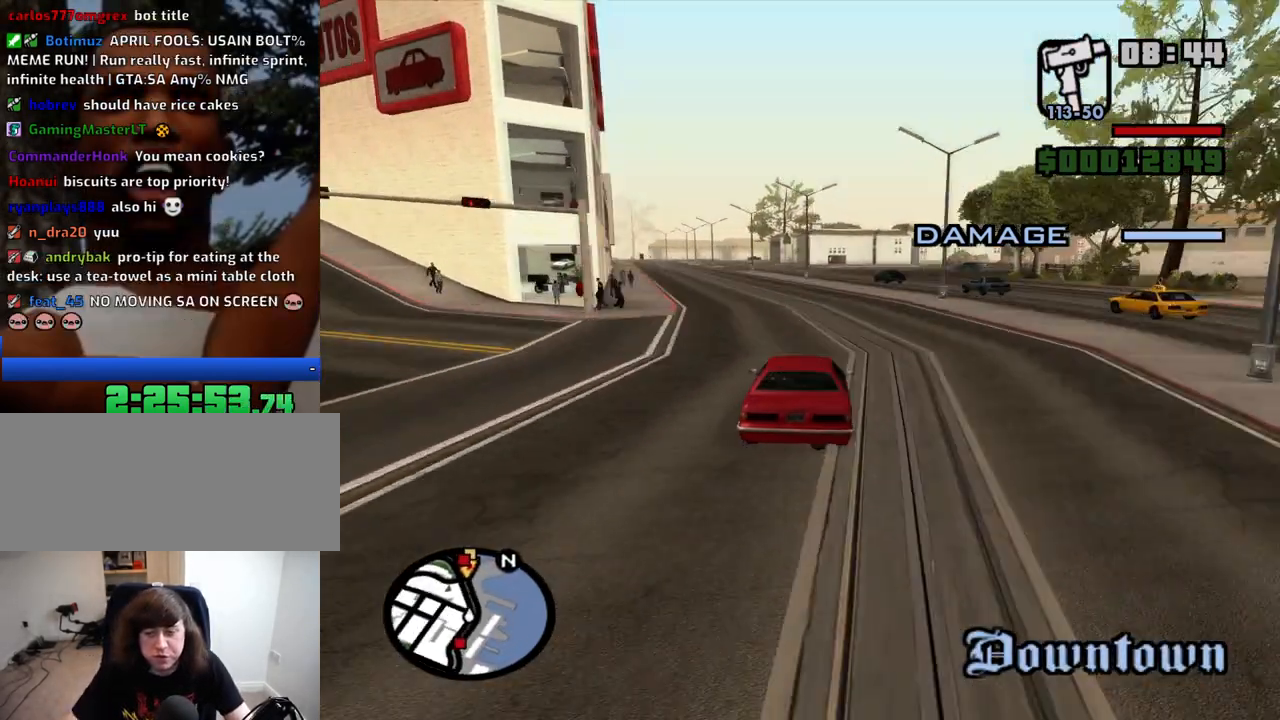
{"keys": ["w"], "mouse": [], "events": [[133, "a", "down"], [316, "a", "up"]]}
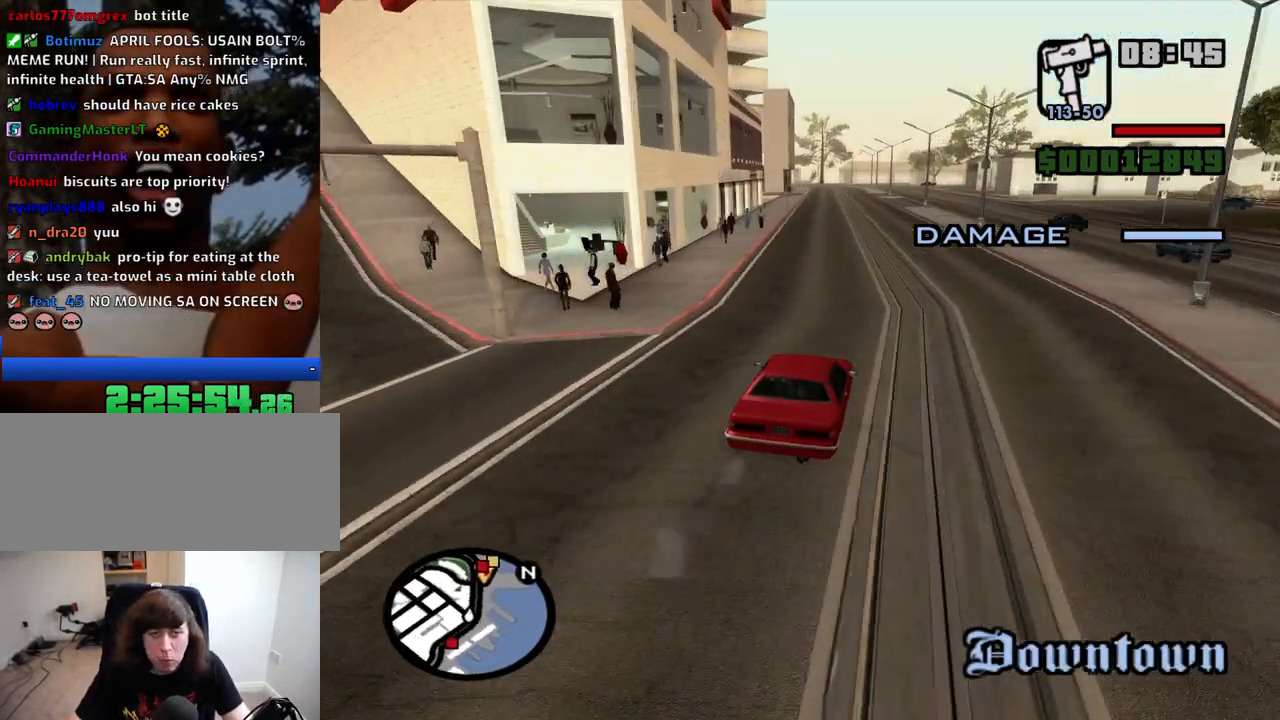
{"keys": ["w"], "mouse": [], "events": [[50, "a", "down"], [150, "a", "up"]]}
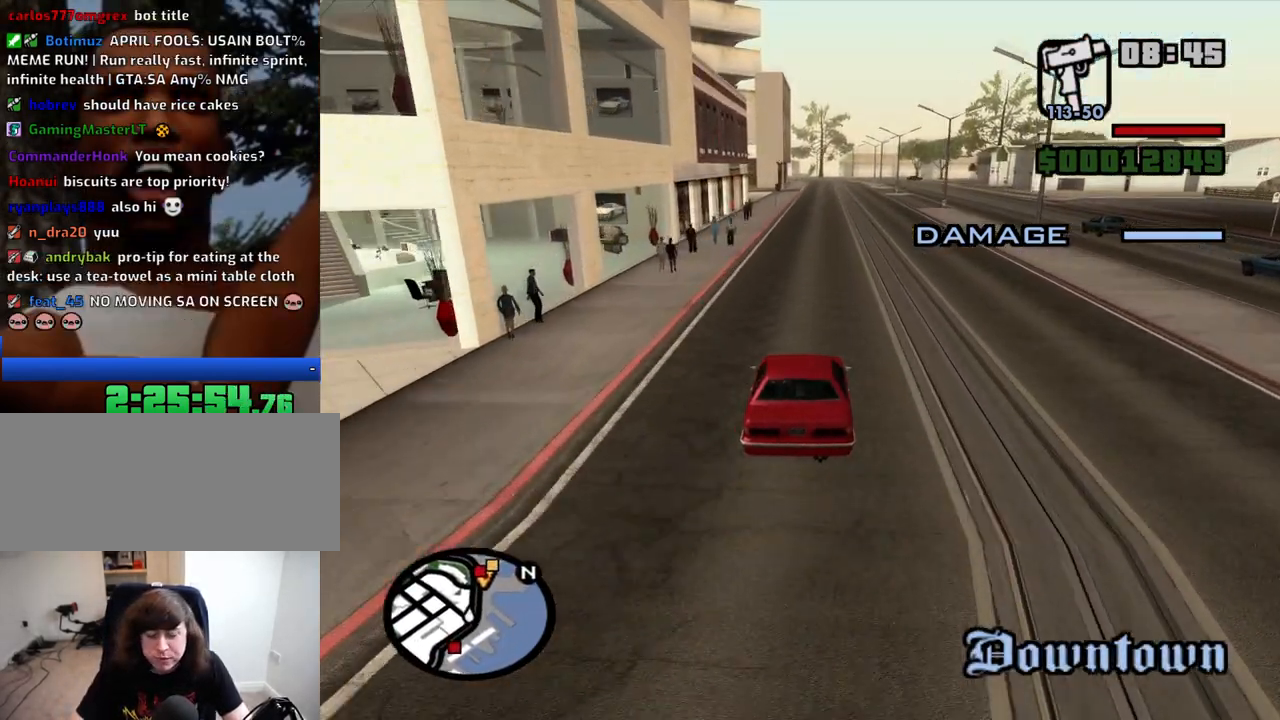
{"keys": ["6", "w"], "mouse": [], "events": [[66, "d", "down"], [166, "d", "up"], [300, "6", "down"], [350, "6", "up"], [450, "6", "down"]]}
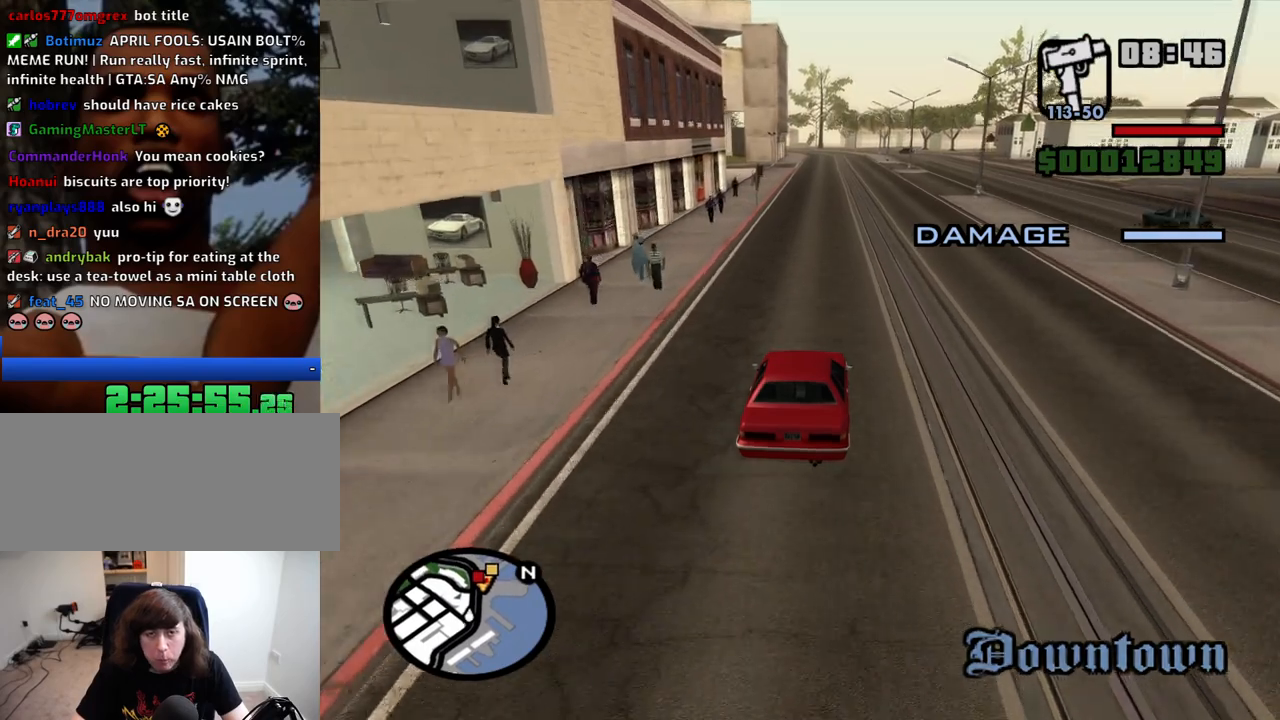
{"keys": ["6", "w"], "mouse": [], "events": [[33, "6", "up"], [83, "6", "down"], [183, "d", "down"], [233, "6", "up"], [233, "d", "up"], [266, "6", "down"], [366, "6", "up"], [466, "6", "down"]]}
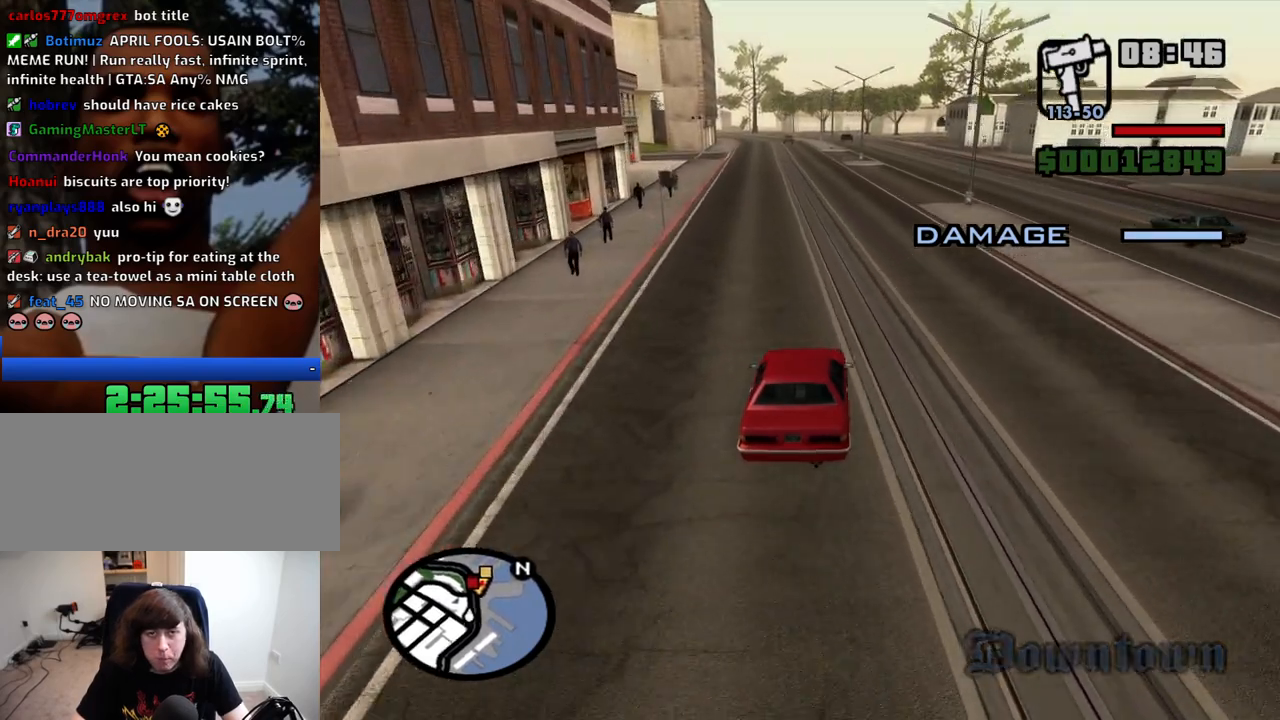
{"keys": ["w"], "mouse": [], "events": [[50, "6", "up"], [150, "6", "down"], [233, "6", "up"], [283, "6", "down"], [433, "6", "up"]]}
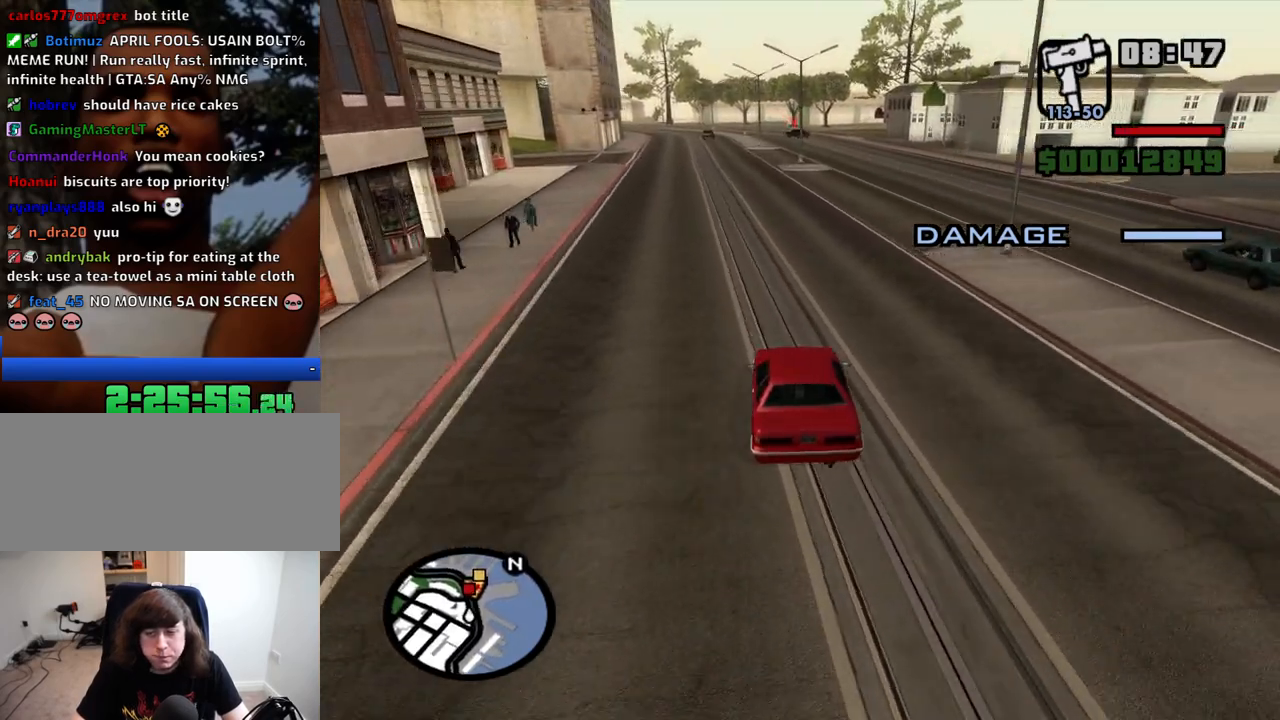
{"keys": ["w"], "mouse": [], "events": [[16, "6", "down"], [166, "6", "up"]]}
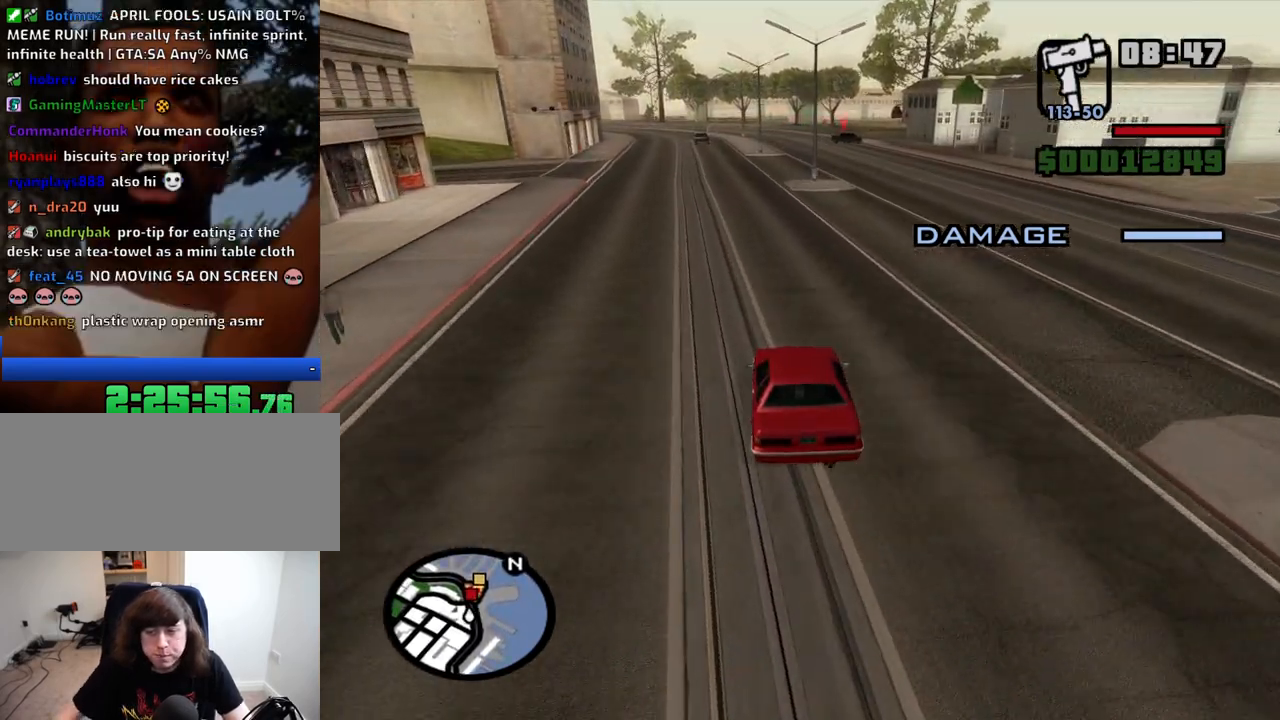
{"keys": ["w"], "mouse": [], "events": []}
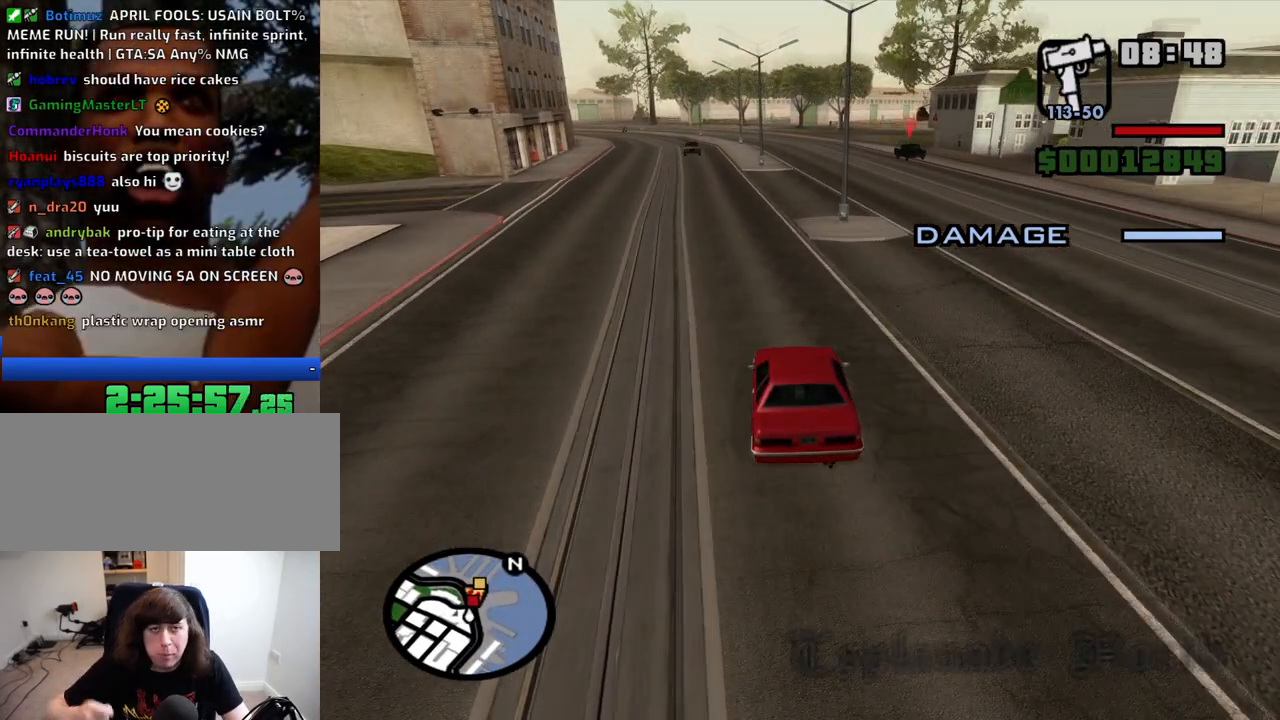
{"keys": ["w"], "mouse": [], "events": [[233, "d", "down"], [333, "d", "up"]]}
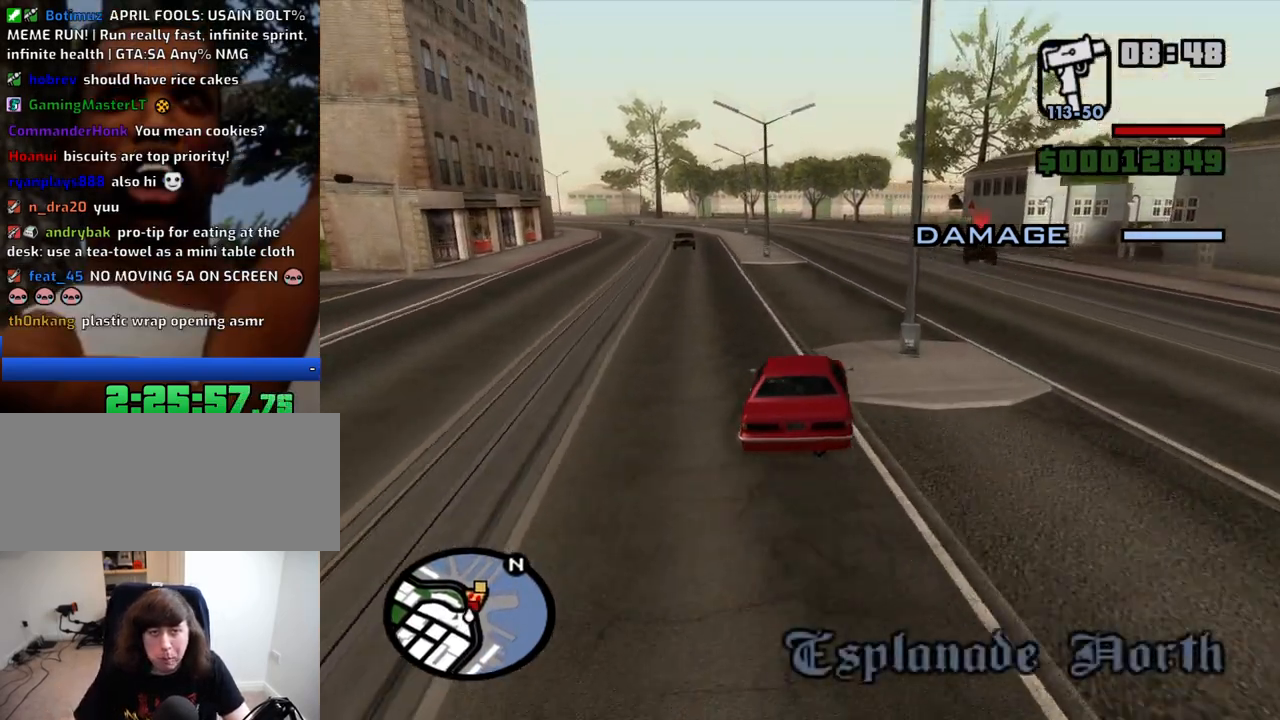
{"keys": ["w"], "mouse": [], "events": [[66, "d", "down"], [166, "d", "up"]]}
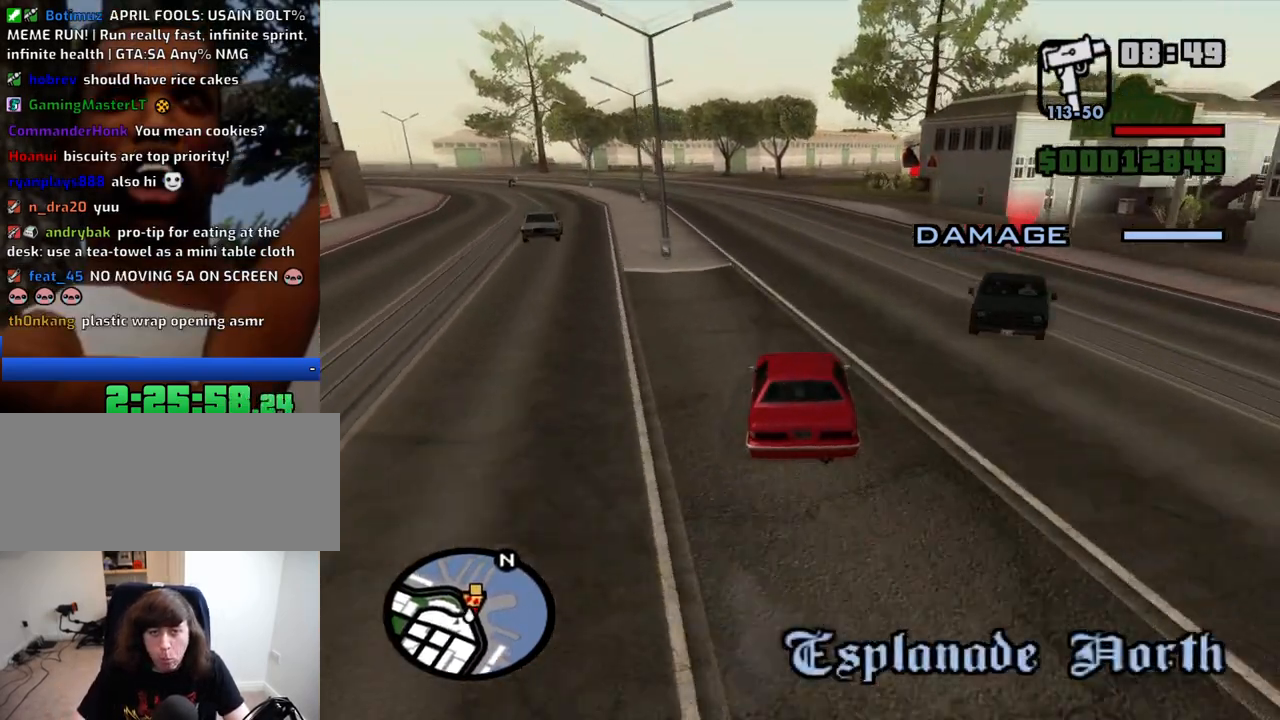
{"keys": ["6", "w"], "mouse": [], "events": [[33, "d", "down"], [133, "d", "up"], [266, "6", "down"], [316, "d", "down"], [366, "6", "up"], [366, "d", "up"], [466, "6", "down"]]}
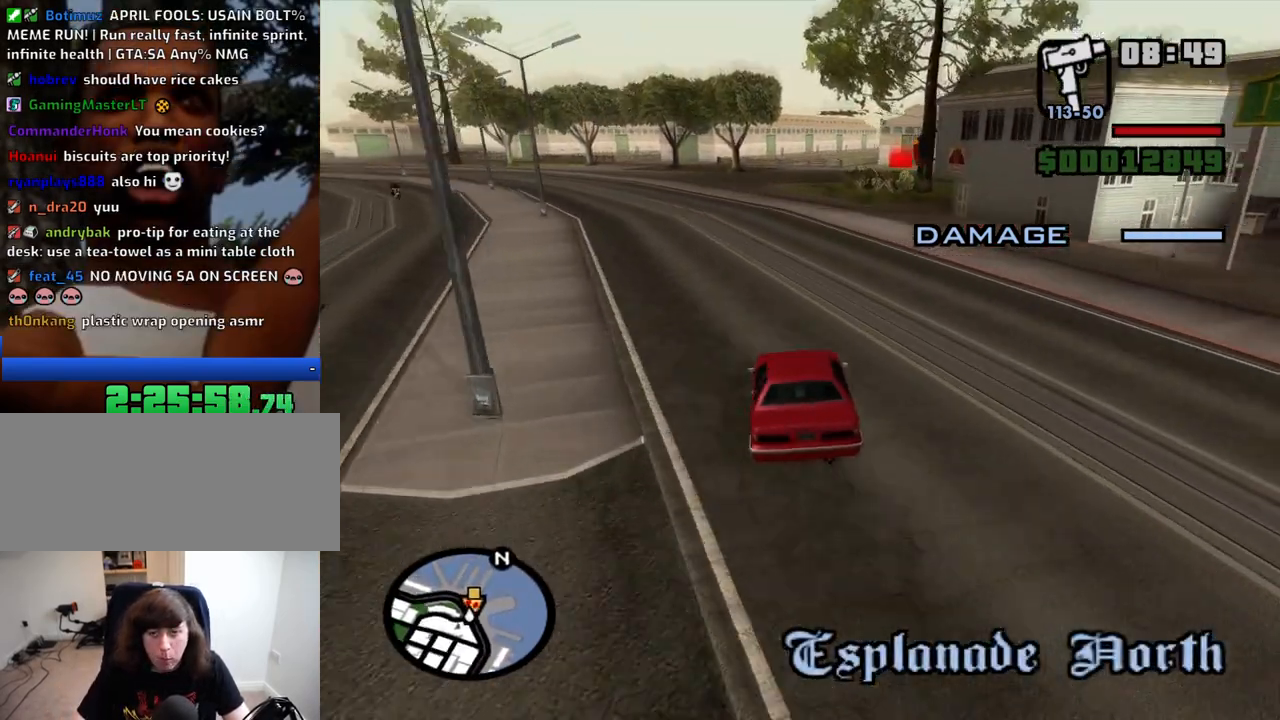
{"keys": ["6", "w"], "mouse": [], "events": [[50, "6", "up"], [50, "d", "down"], [150, "6", "down"], [200, "d", "up"], [283, "6", "up"], [383, "6", "down"]]}
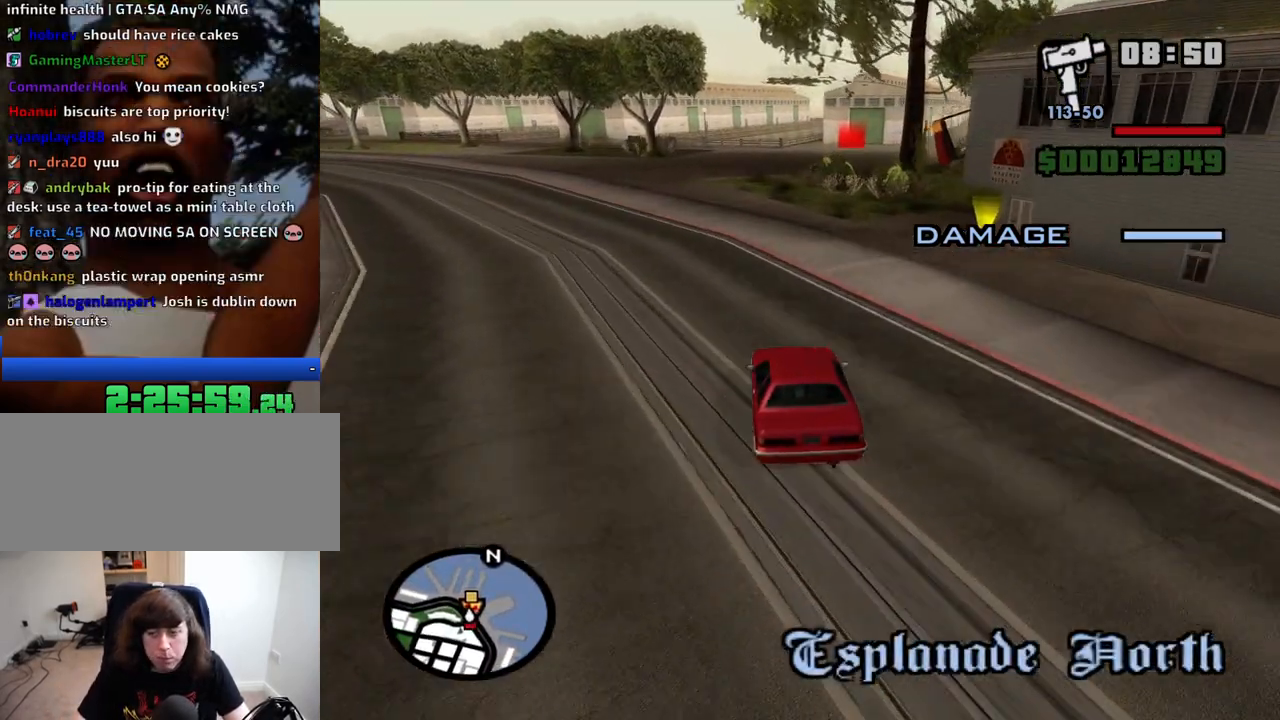
{"keys": ["6", "d", "w"], "mouse": [], "events": [[16, "6", "up"], [116, "6", "down"], [116, "d", "down"], [250, "6", "up"], [300, "6", "down"], [300, "d", "up"], [450, "6", "up"], [450, "d", "down"], [483, "6", "down"]]}
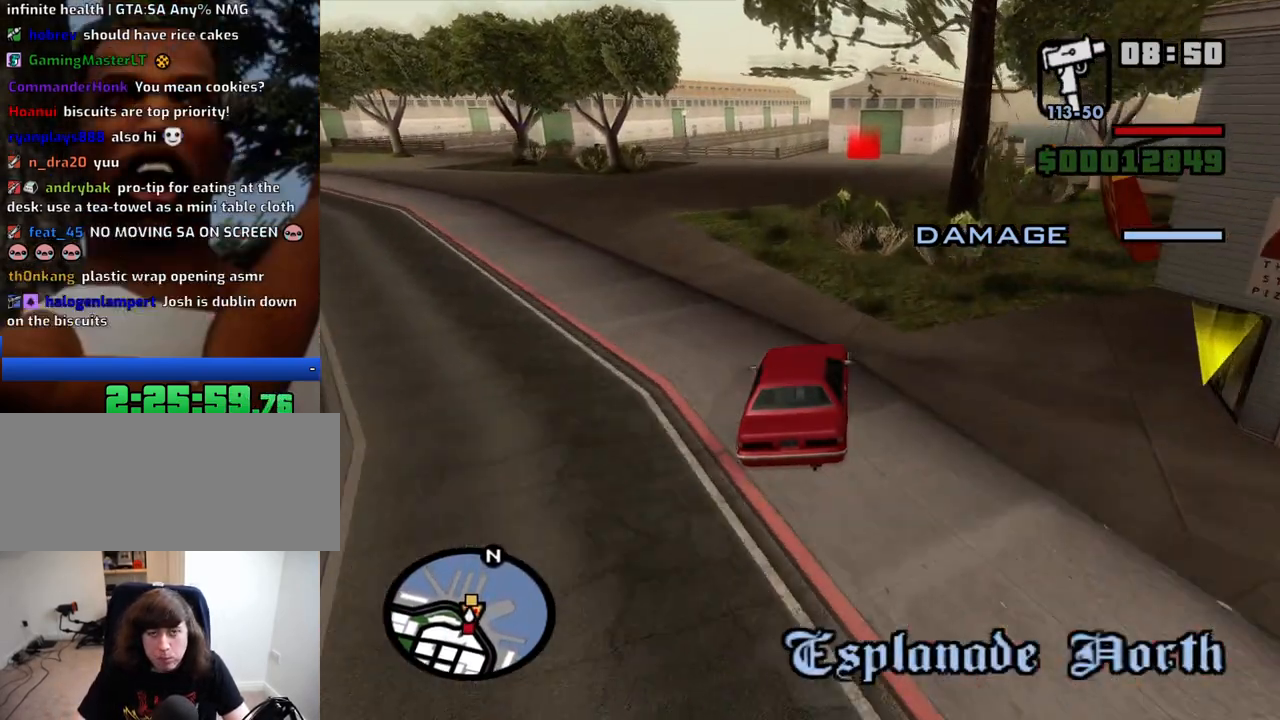
{"keys": ["w"], "mouse": [], "events": [[33, "d", "up"], [133, "a", "down"], [183, "6", "up"], [216, "a", "up"]]}
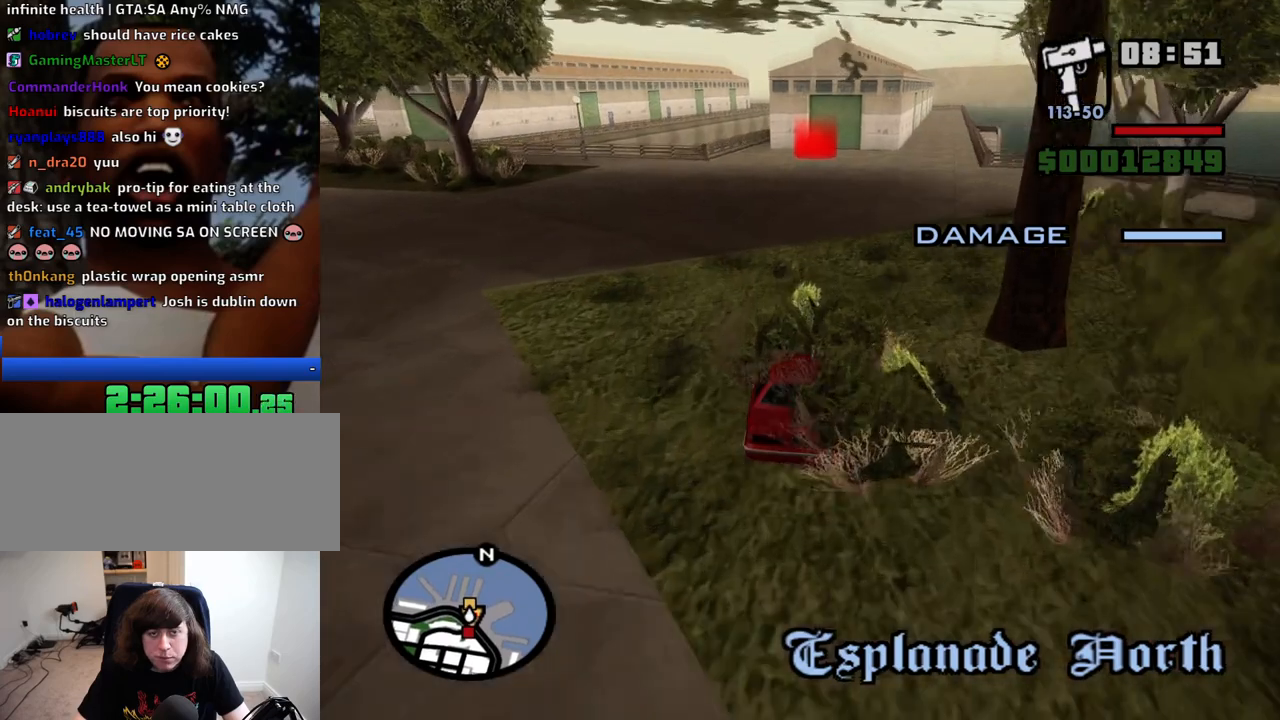
{"keys": ["w"], "mouse": [], "events": [[100, "d", "down"], [200, "d", "up"]]}
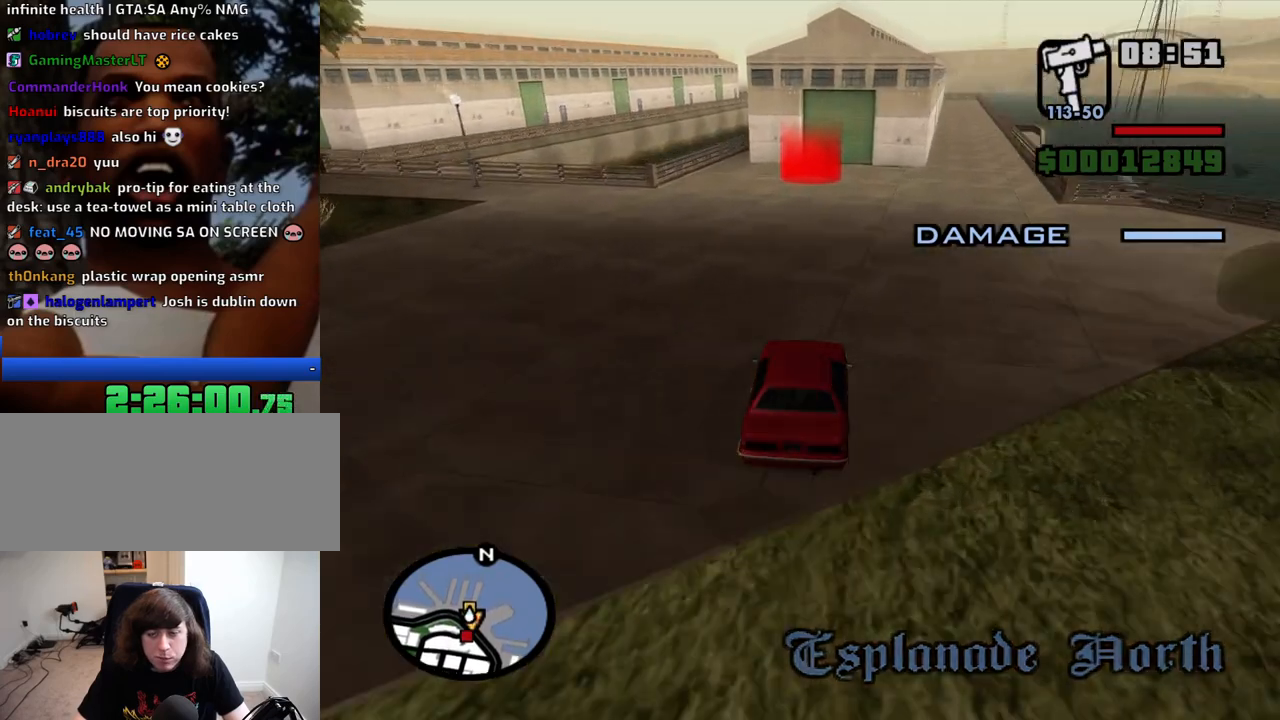
{"keys": ["w"], "mouse": [], "events": [[450, "d", "down"], [483, "d", "up"]]}